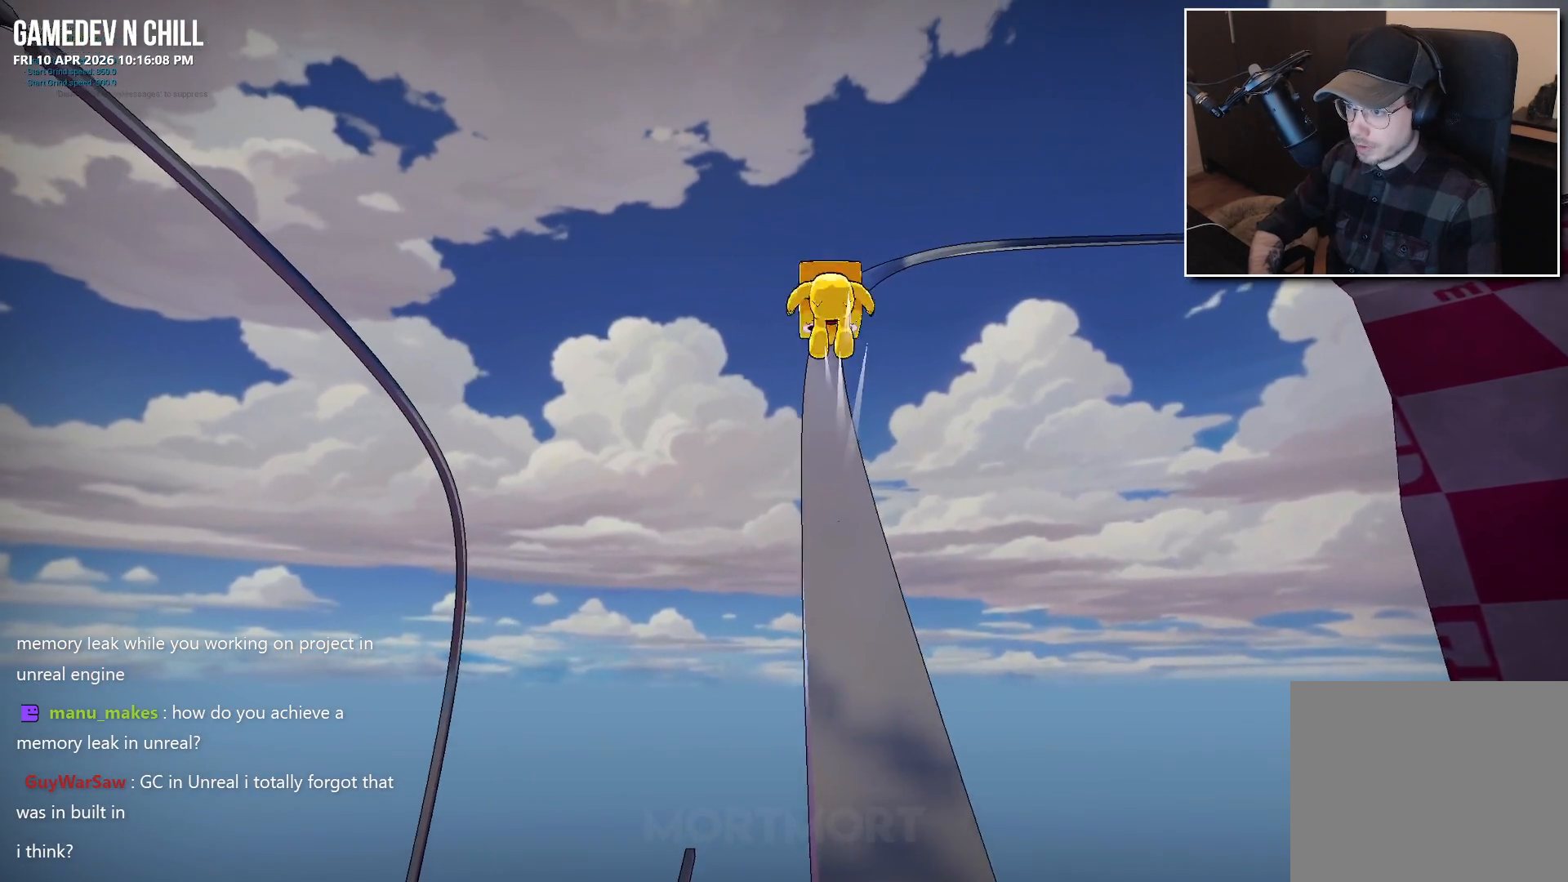
Gameplay with a controller (Xbox layout); each line is a JSON object with the inputs held at the frame after it. "events" lists button and stick changes between this image and that frame as [ms after this image, input, new state], when the widget could be followed in between.
{"buttons": [], "left_stick": "center", "right_stick": "center", "events": [[233, "A", "up"]]}
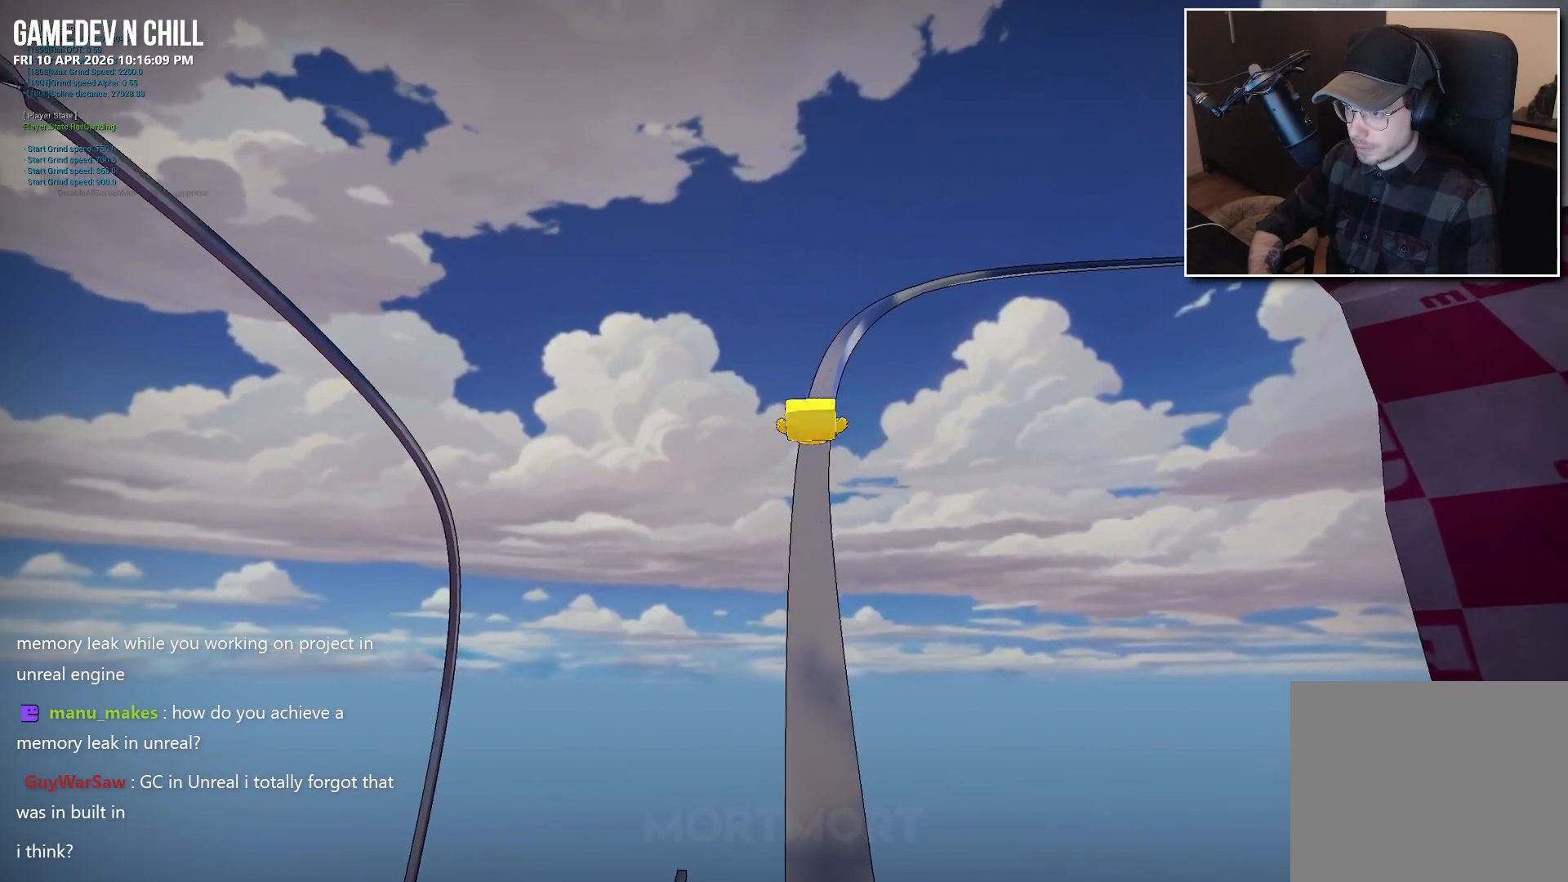
{"buttons": ["A"], "left_stick": "center", "right_stick": "center", "events": [[167, "A", "down"]]}
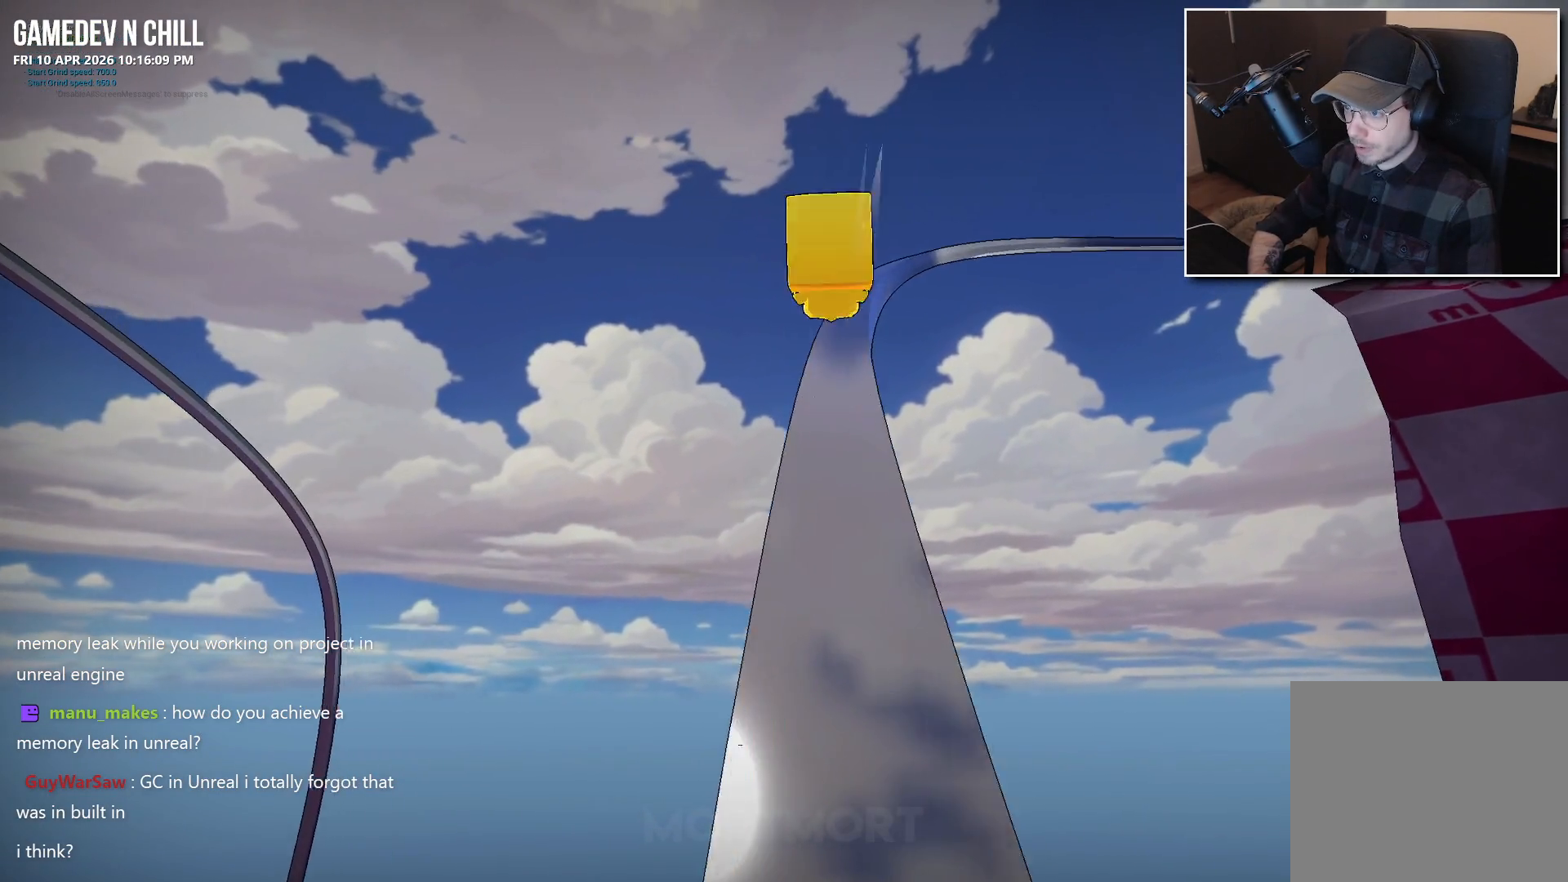
{"buttons": [], "left_stick": "center", "right_stick": "left", "events": [[83, "A", "up"], [317, "right_stick", "left"]]}
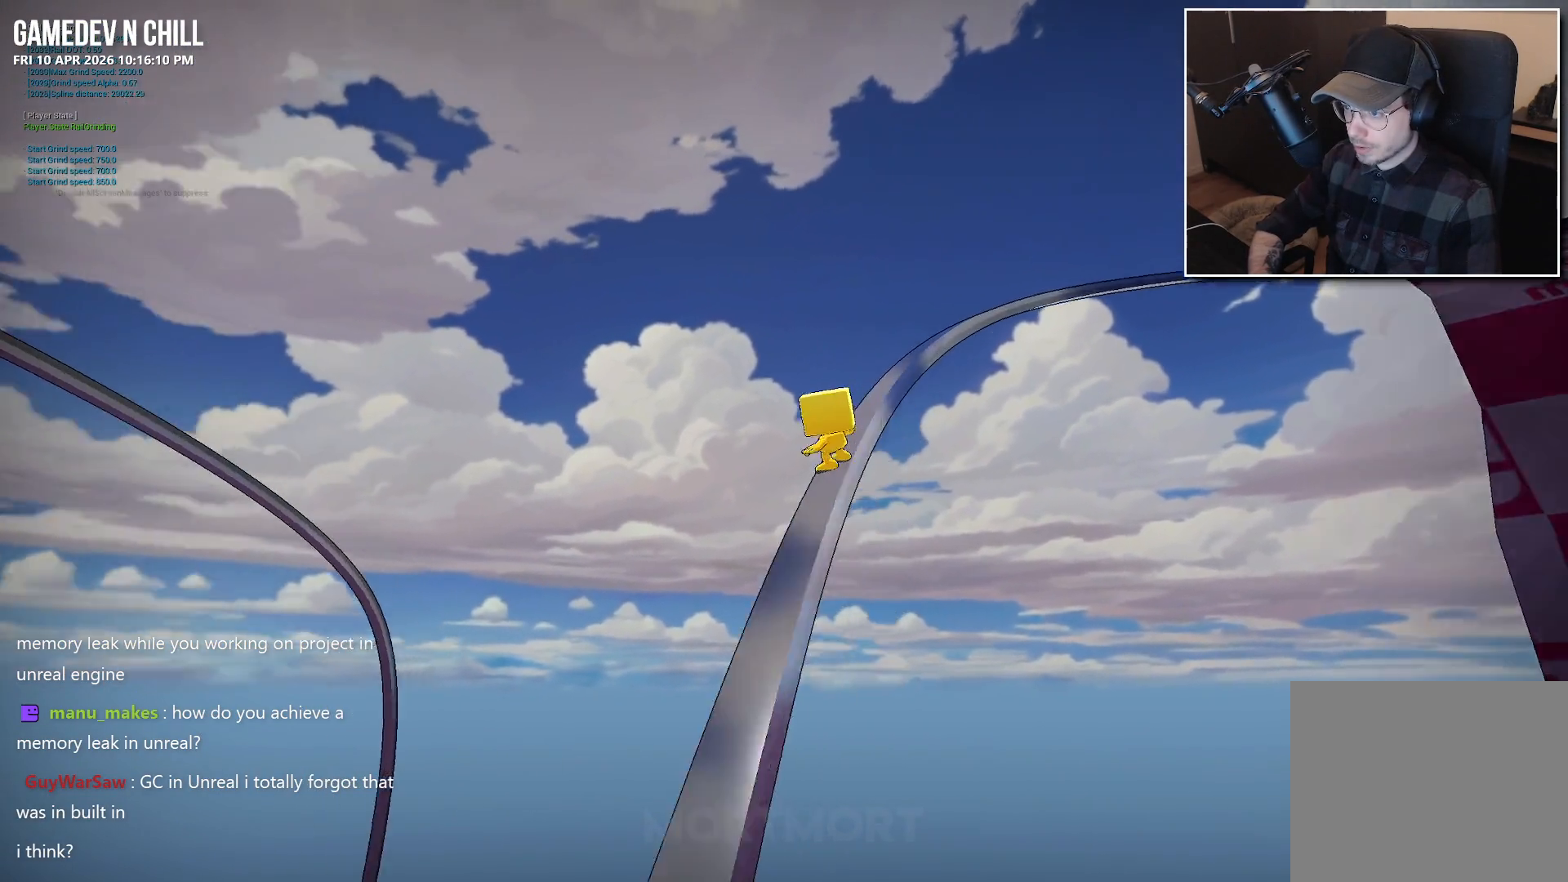
{"buttons": [], "left_stick": "center", "right_stick": "center", "events": [[350, "right_stick", "center"]]}
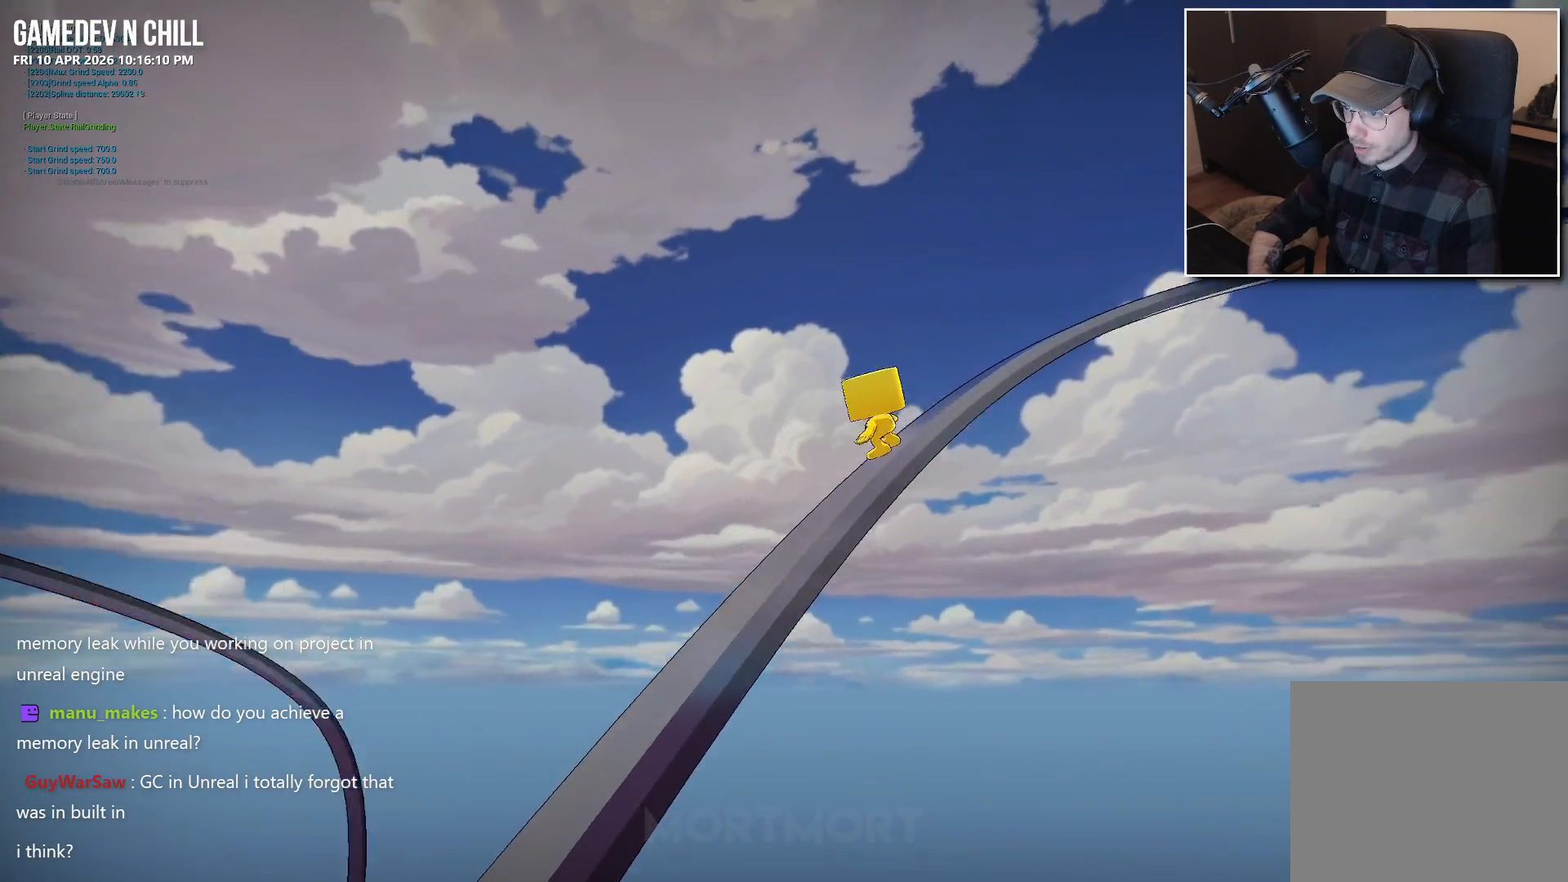
{"buttons": ["A"], "left_stick": "center", "right_stick": "center", "events": [[17, "A", "down"]]}
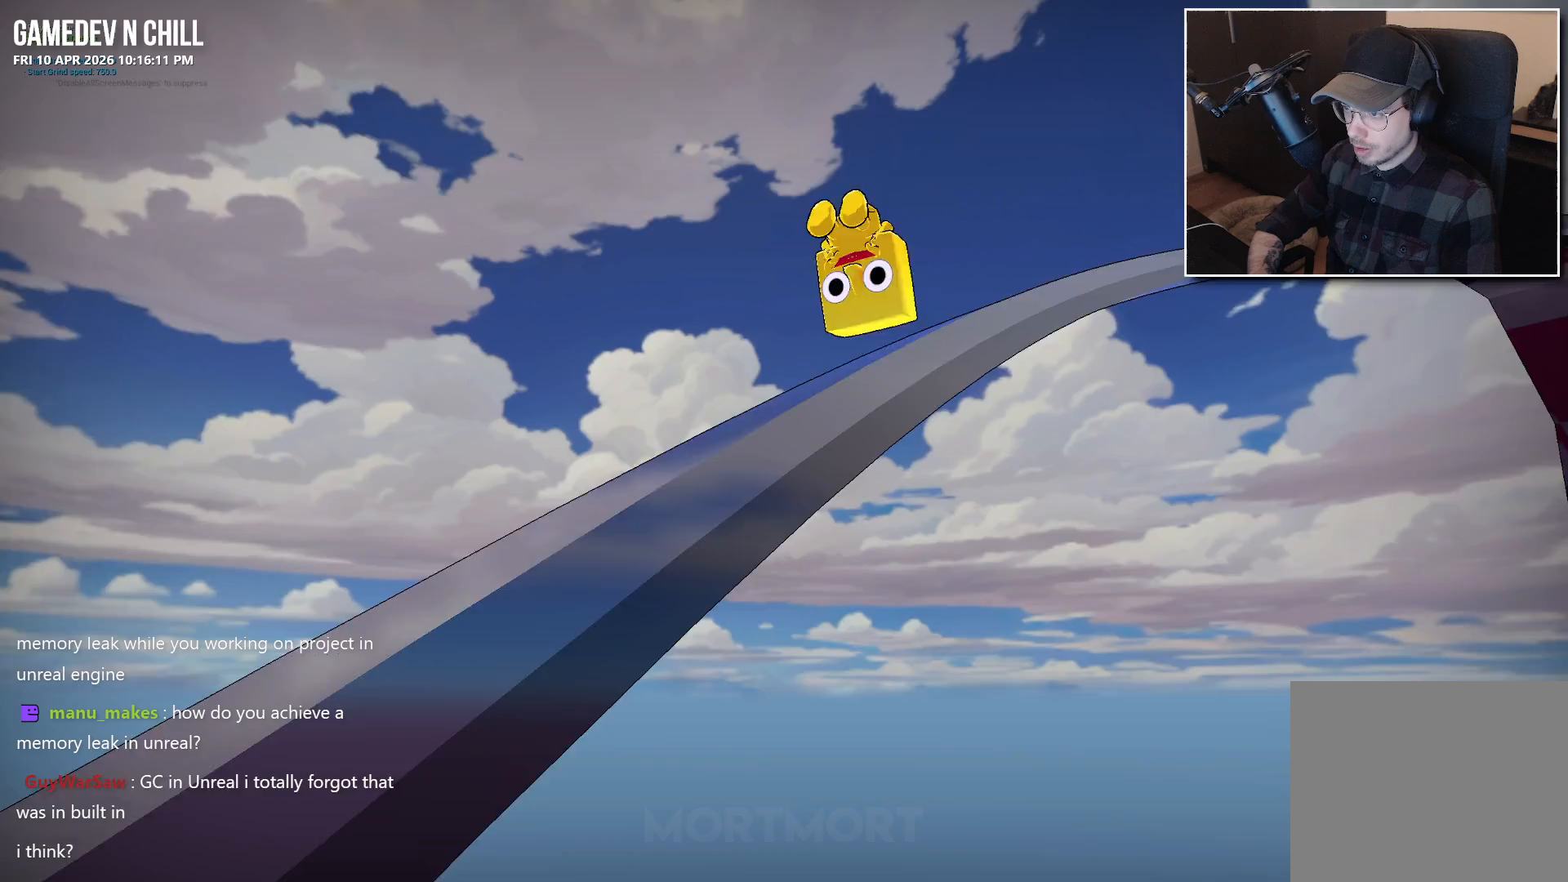
{"buttons": [], "left_stick": "center", "right_stick": "down-left", "events": [[17, "A", "up"], [383, "right_stick", "down-left"]]}
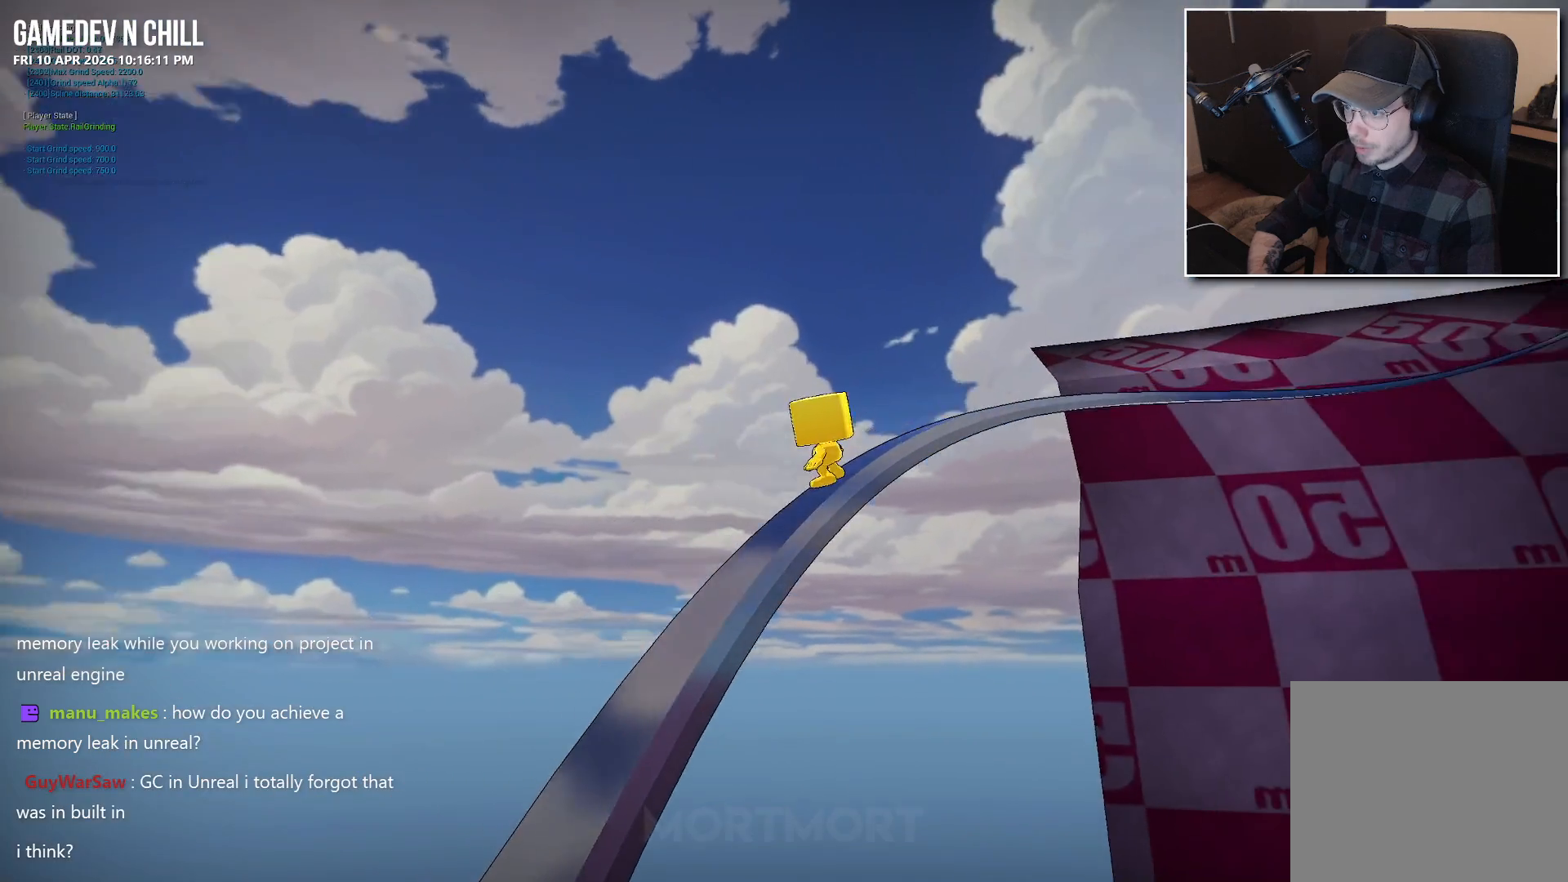
{"buttons": [], "left_stick": "center", "right_stick": "center", "events": [[133, "right_stick", "center"]]}
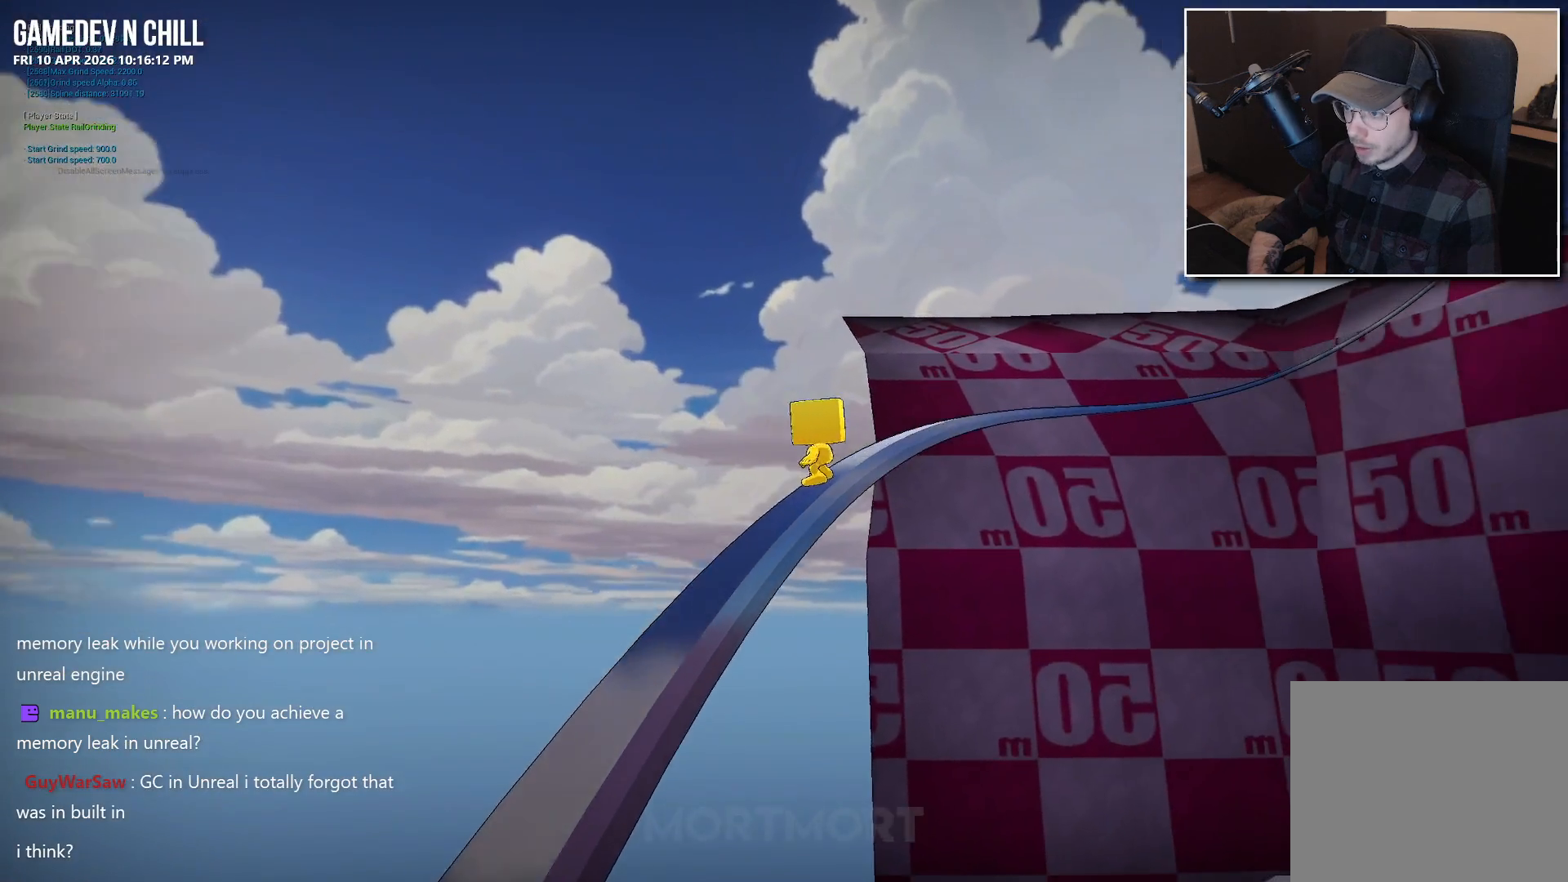
{"buttons": [], "left_stick": "center", "right_stick": "center", "events": []}
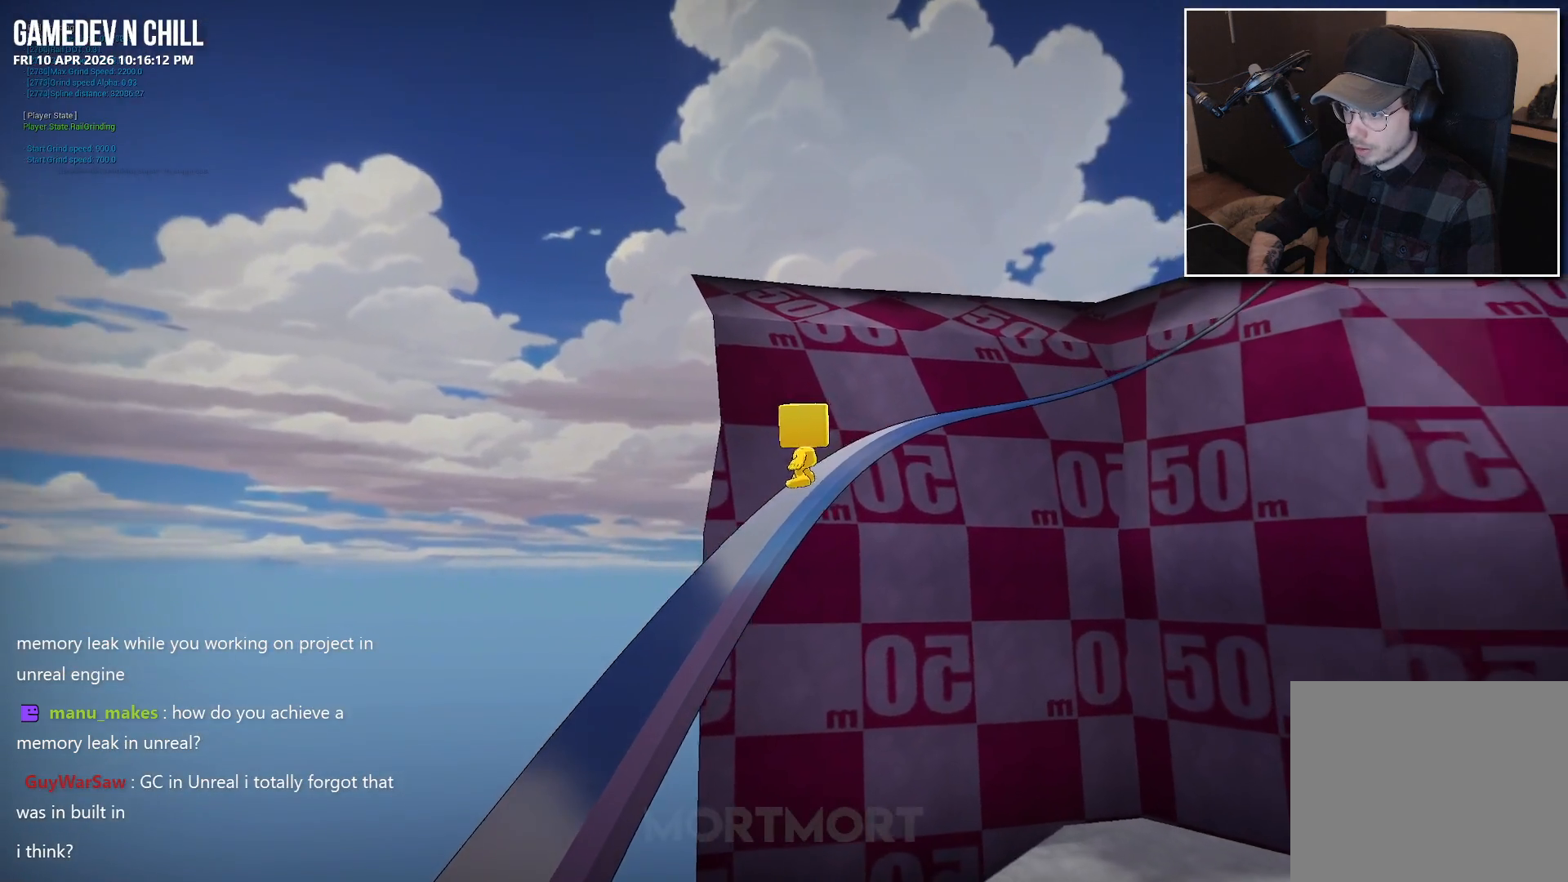
{"buttons": ["A"], "left_stick": "center", "right_stick": "center", "events": [[400, "A", "down"]]}
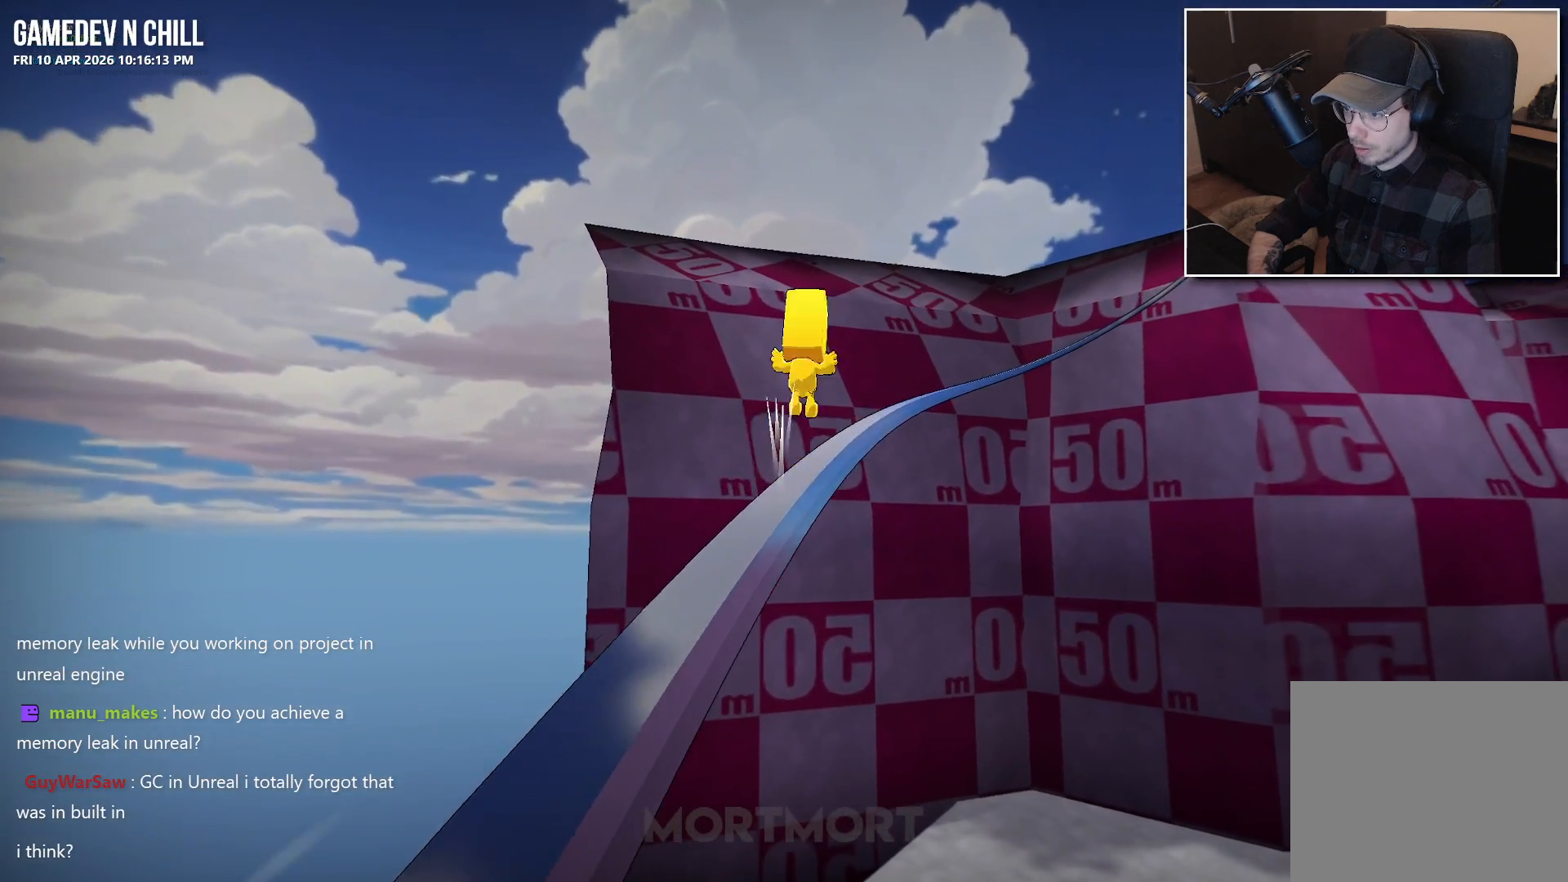
{"buttons": ["A"], "left_stick": "center", "right_stick": "center", "events": []}
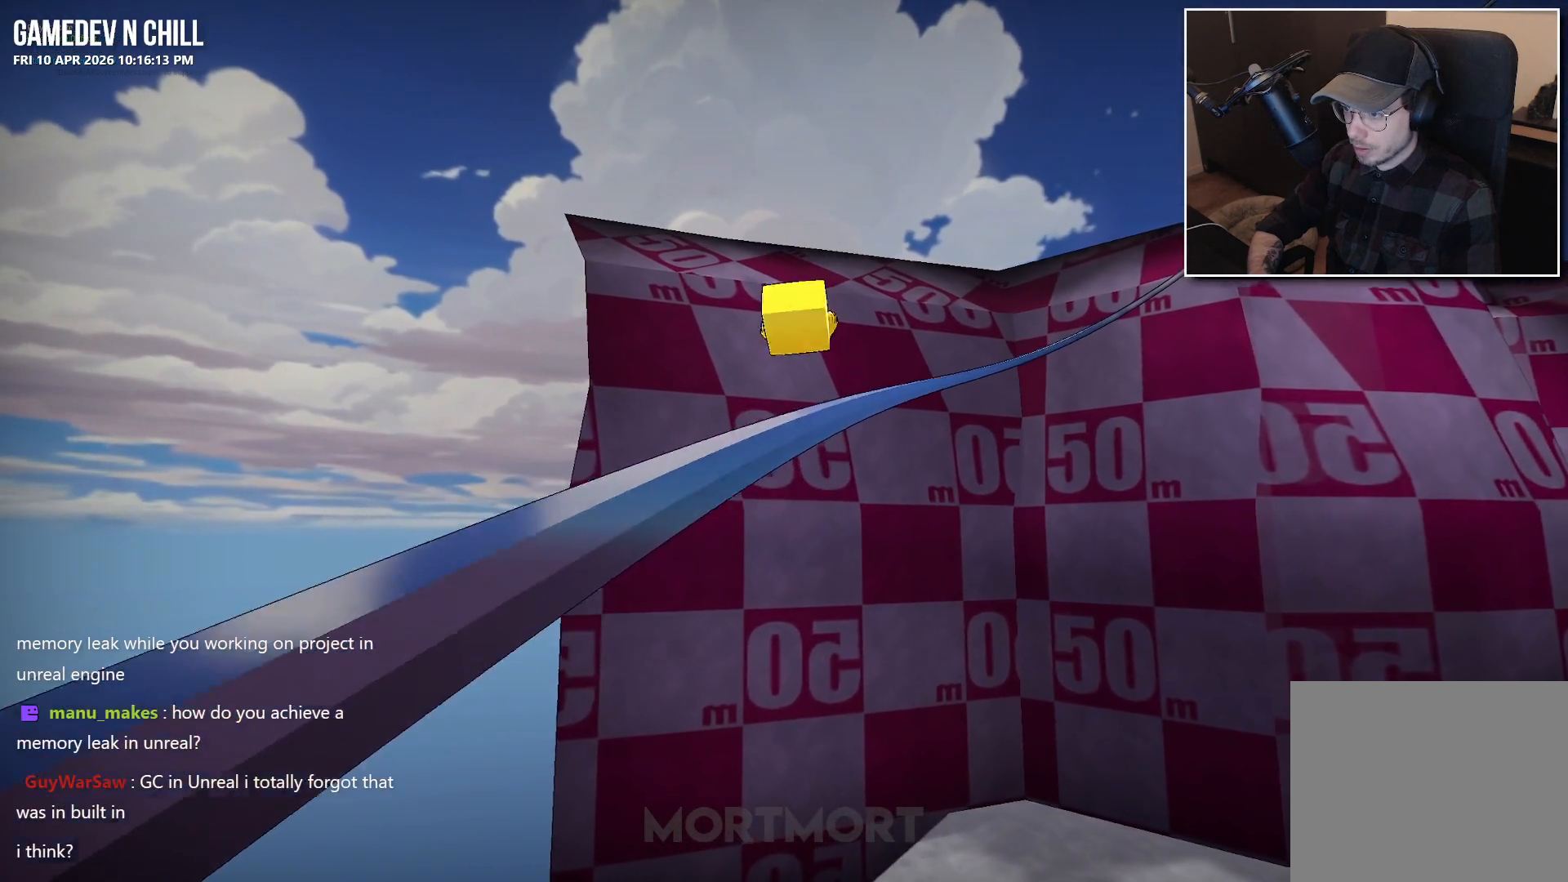
{"buttons": [], "left_stick": "center", "right_stick": "center", "events": [[217, "A", "up"]]}
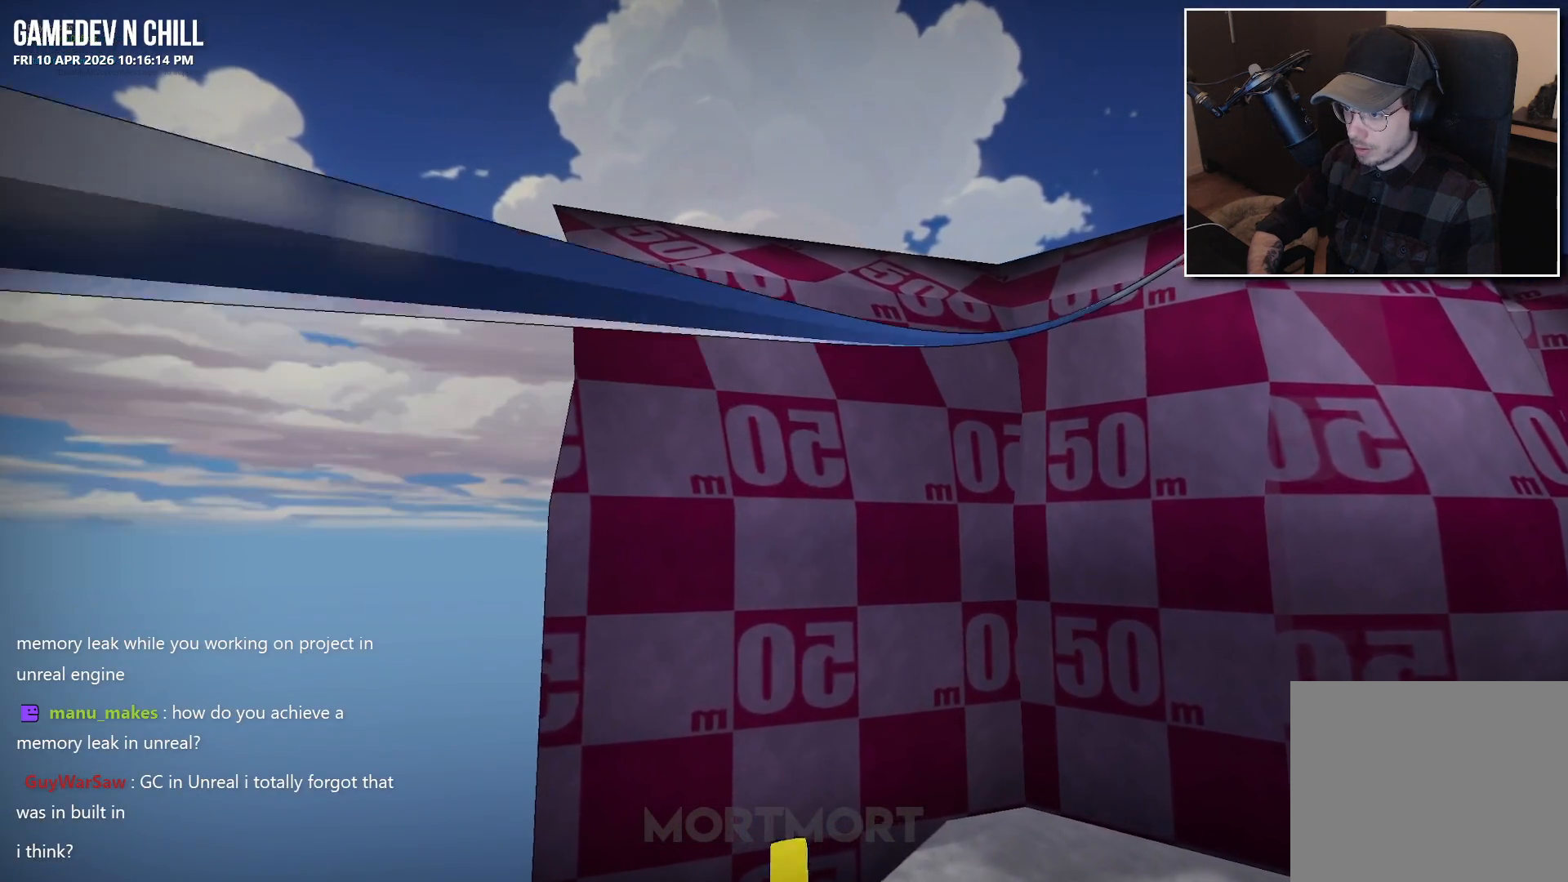
{"buttons": [], "left_stick": "center", "right_stick": "right", "events": [[150, "right_stick", "down"], [483, "right_stick", "right"]]}
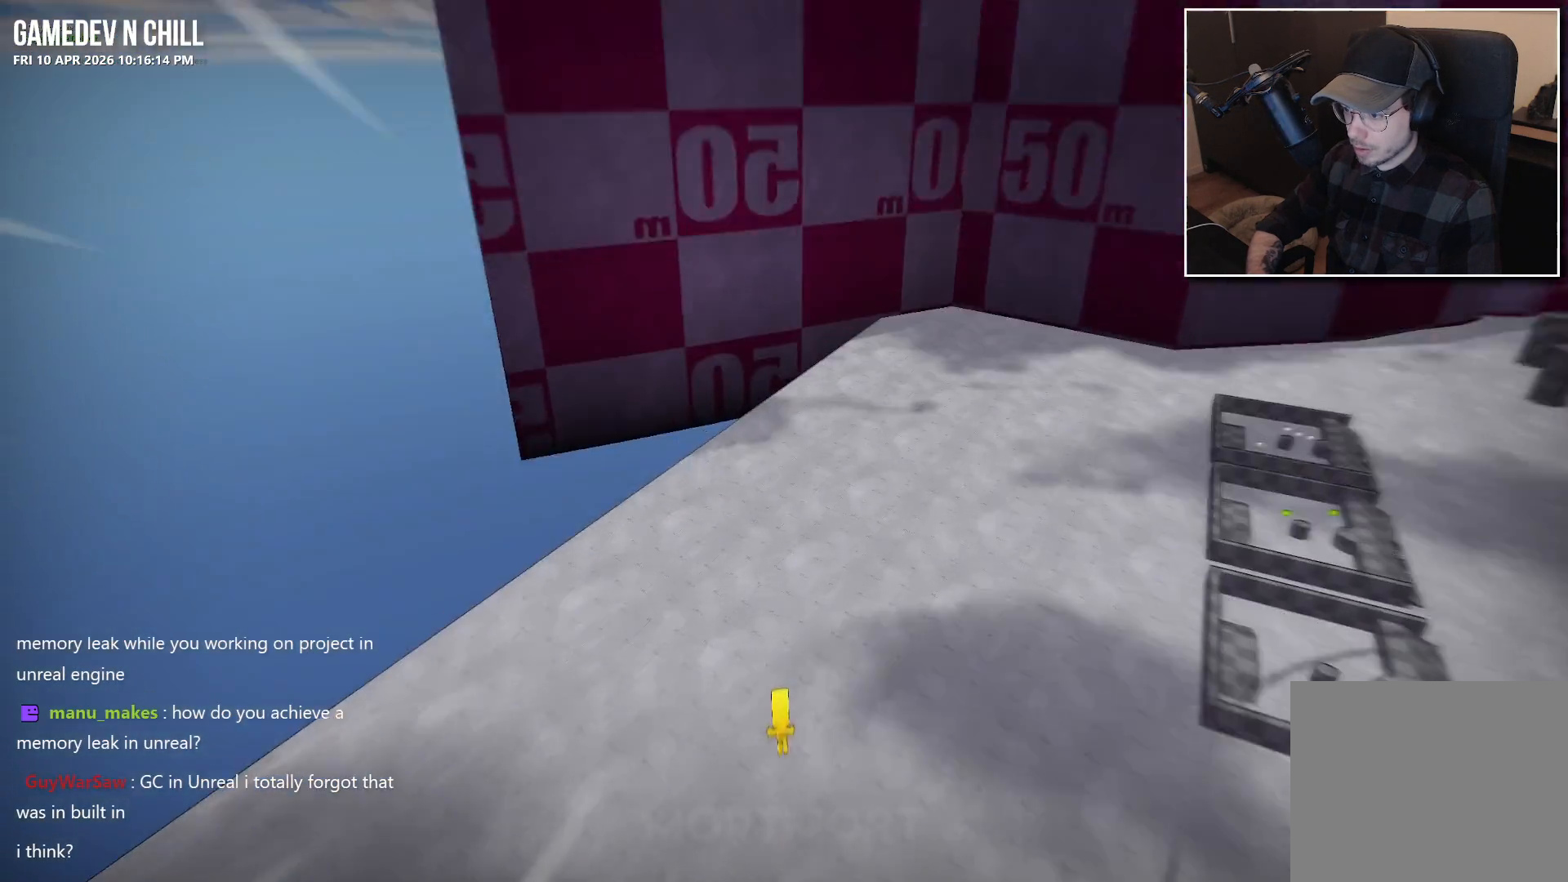
{"buttons": [], "left_stick": "right", "right_stick": "right", "events": [[467, "left_stick", "right"]]}
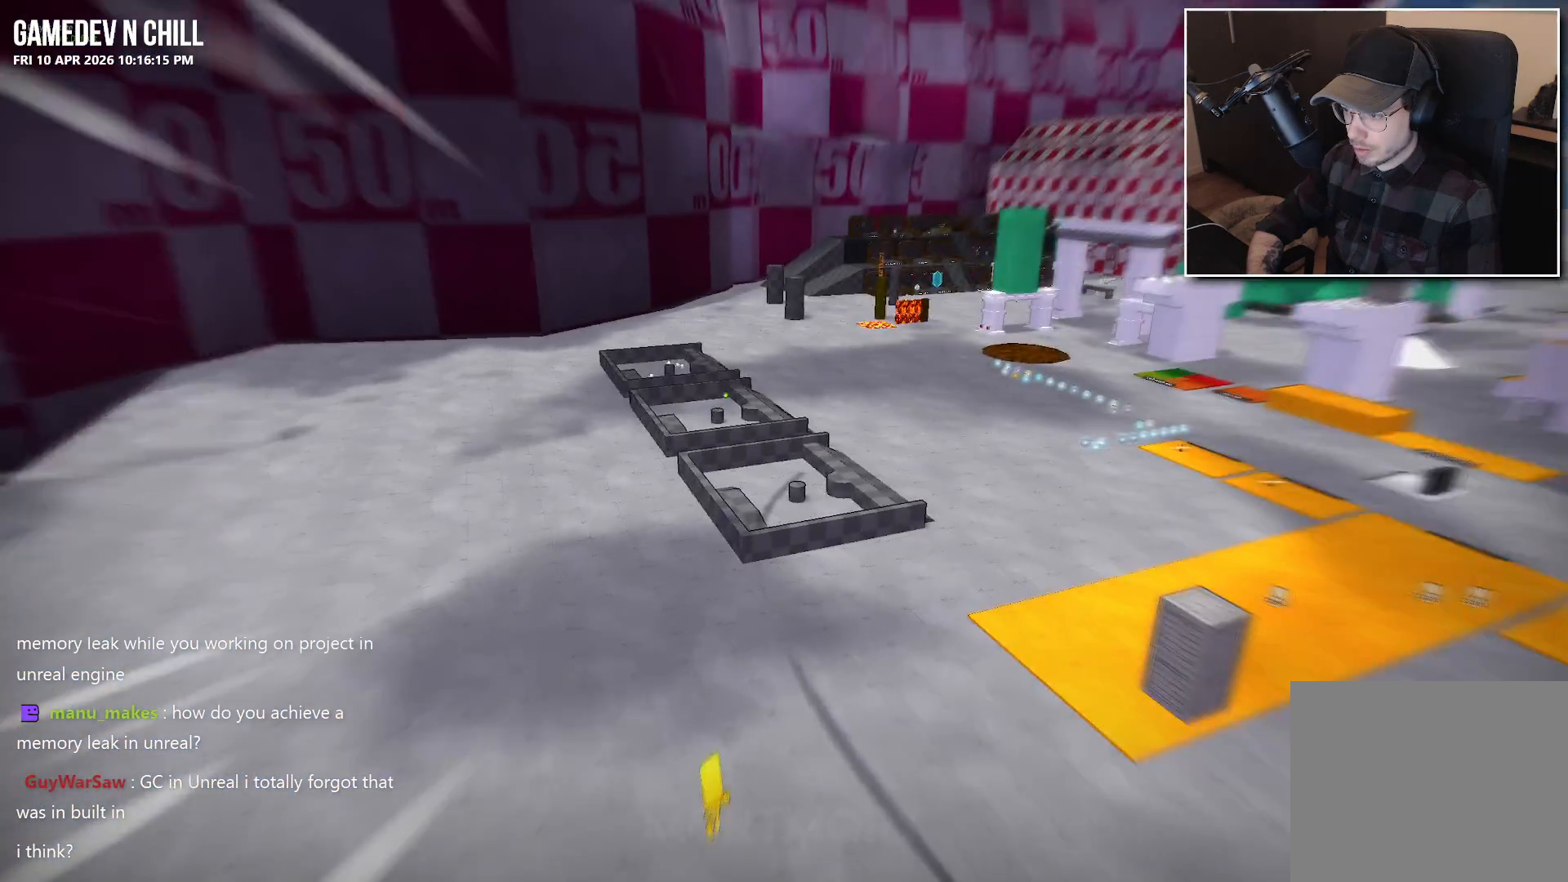
{"buttons": [], "left_stick": "up-right", "right_stick": "center", "events": [[383, "left_stick", "up-right"], [467, "right_stick", "center"]]}
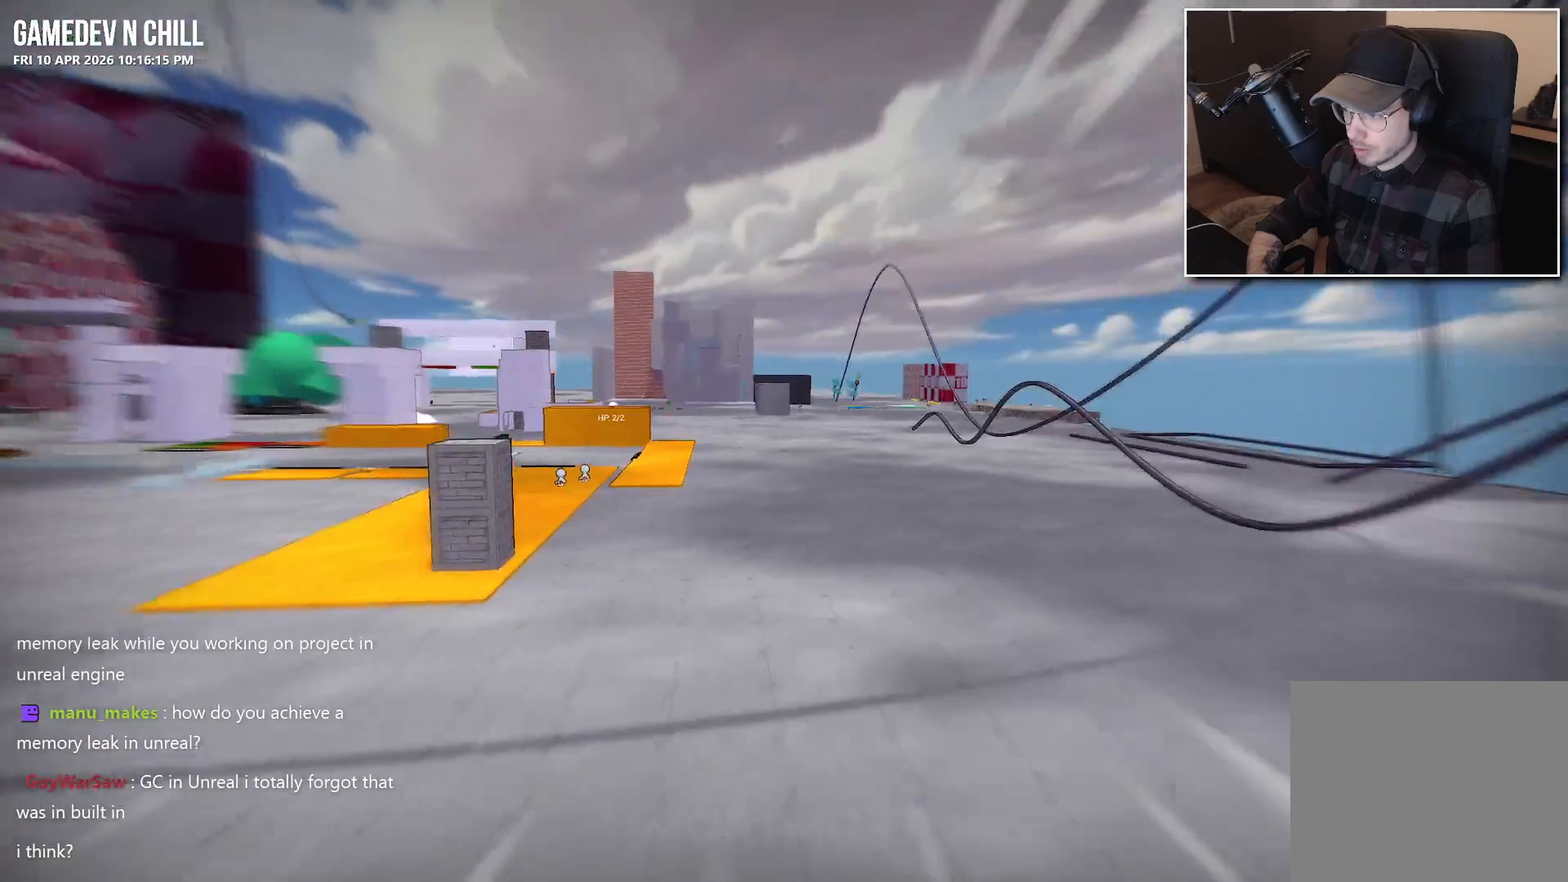
{"buttons": [], "left_stick": "up-right", "right_stick": "center", "events": []}
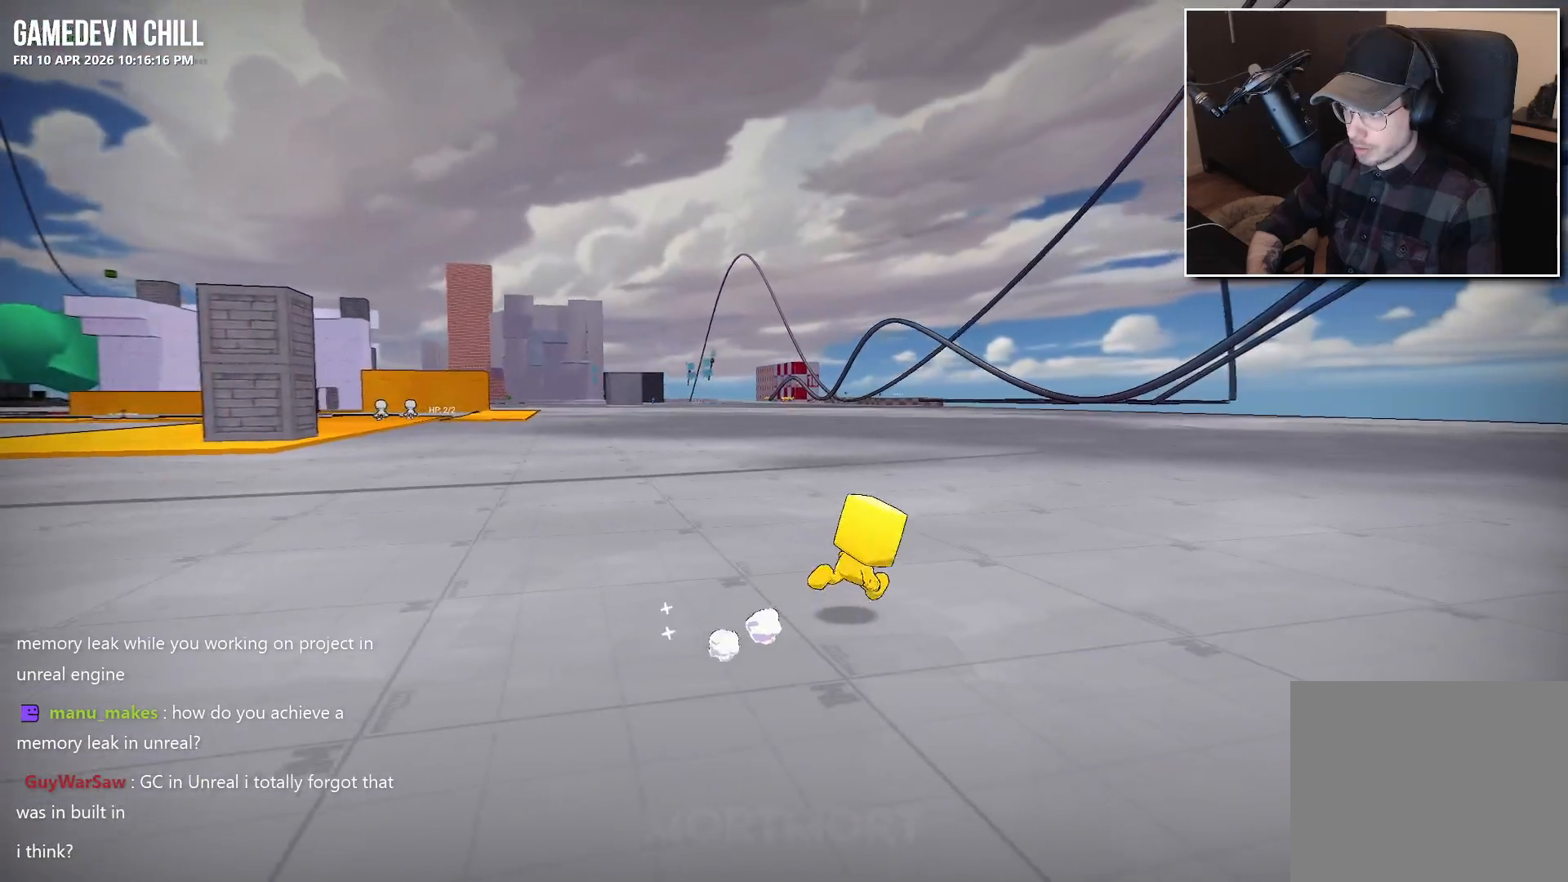
{"buttons": [], "left_stick": "up-right", "right_stick": "center", "events": []}
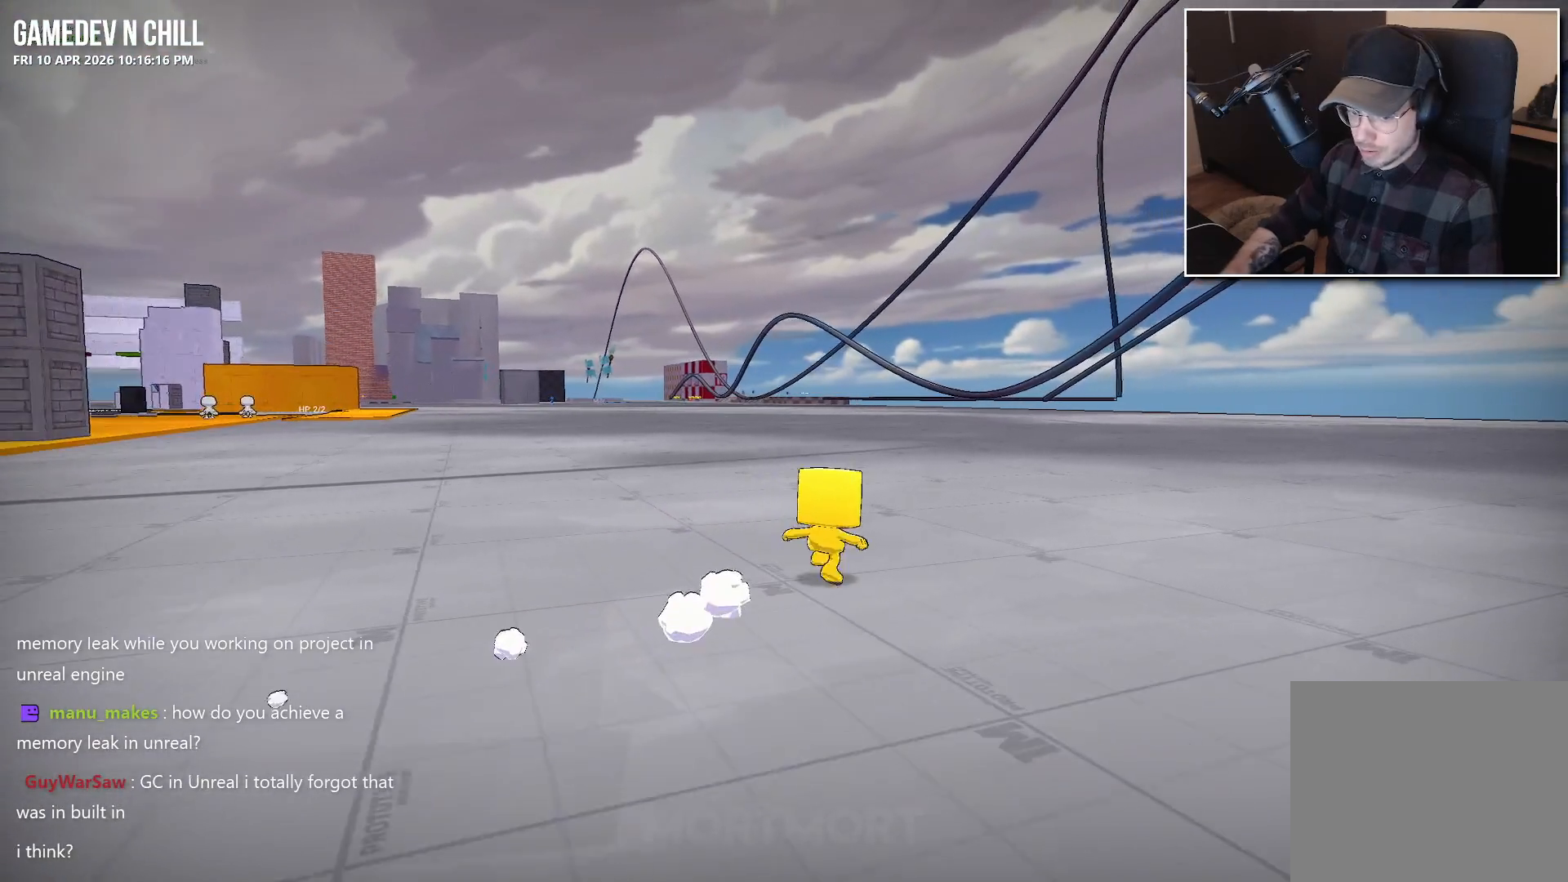
{"buttons": [], "left_stick": "up", "right_stick": "center", "events": [[267, "left_stick", "up"]]}
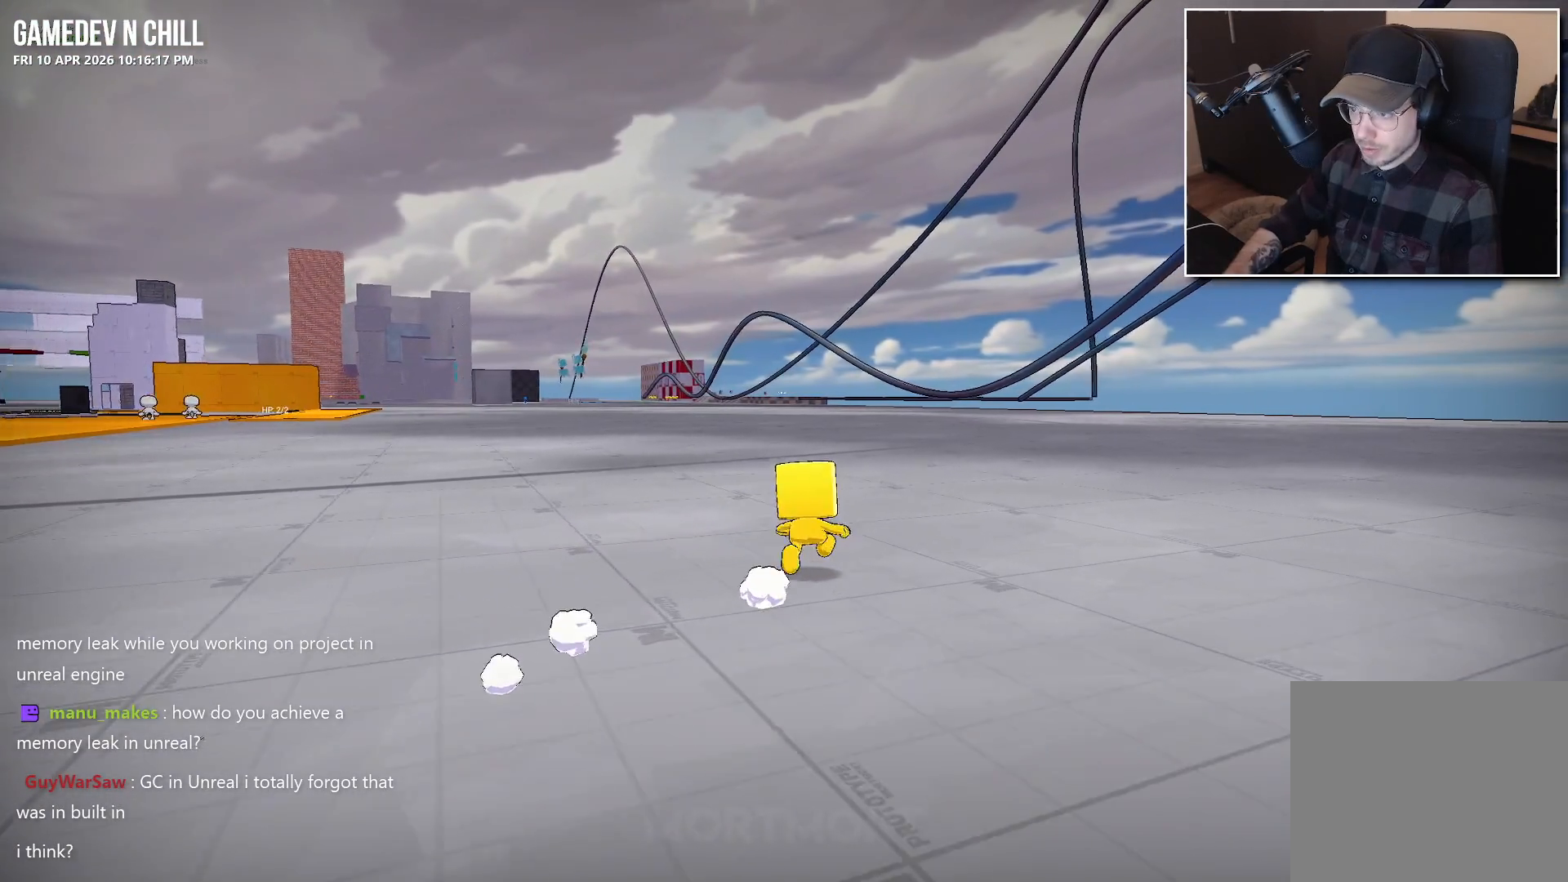
{"buttons": [], "left_stick": "up", "right_stick": "center", "events": []}
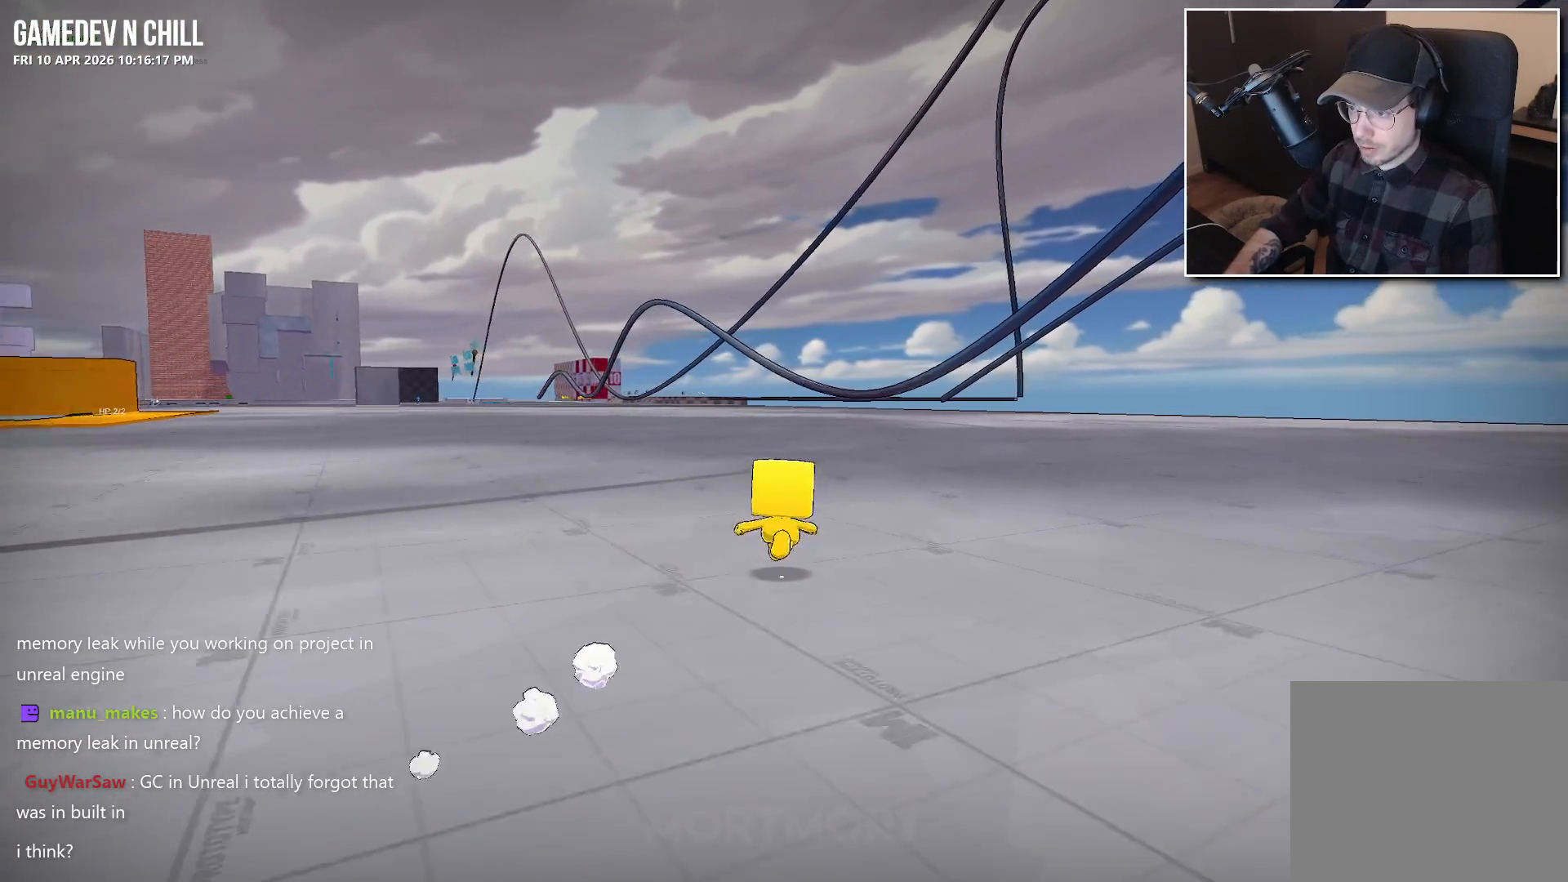
{"buttons": [], "left_stick": "up", "right_stick": "center", "events": []}
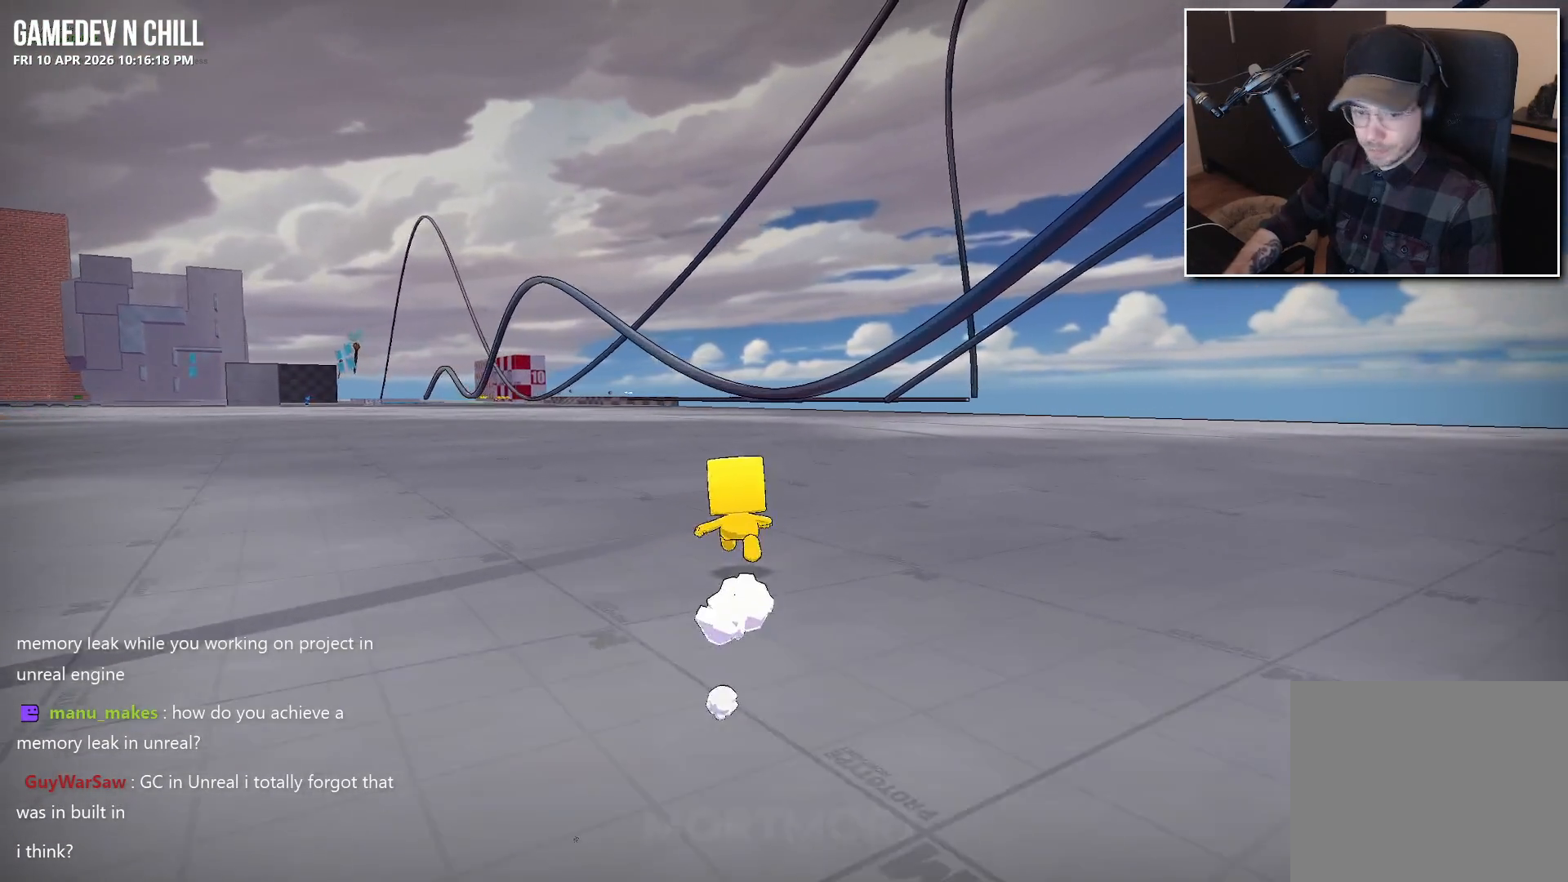
{"buttons": [], "left_stick": "up", "right_stick": "center", "events": []}
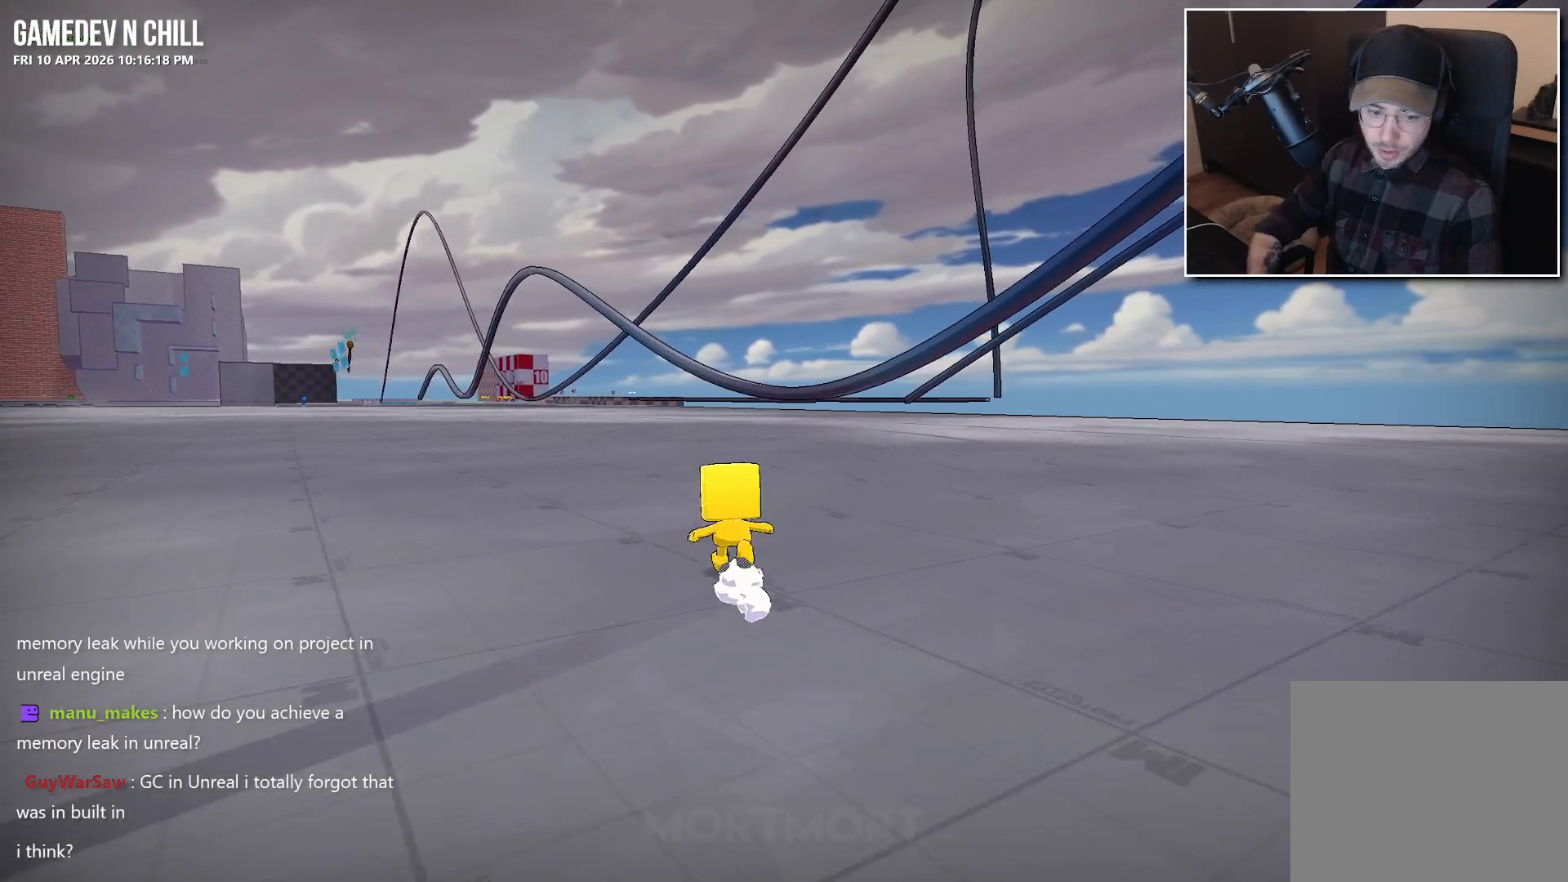
{"buttons": ["L2"], "left_stick": "up", "right_stick": "center", "events": [[67, "A", "down"], [183, "A", "up"], [217, "L2", "down"], [333, "L2", "up"], [433, "L2", "down"]]}
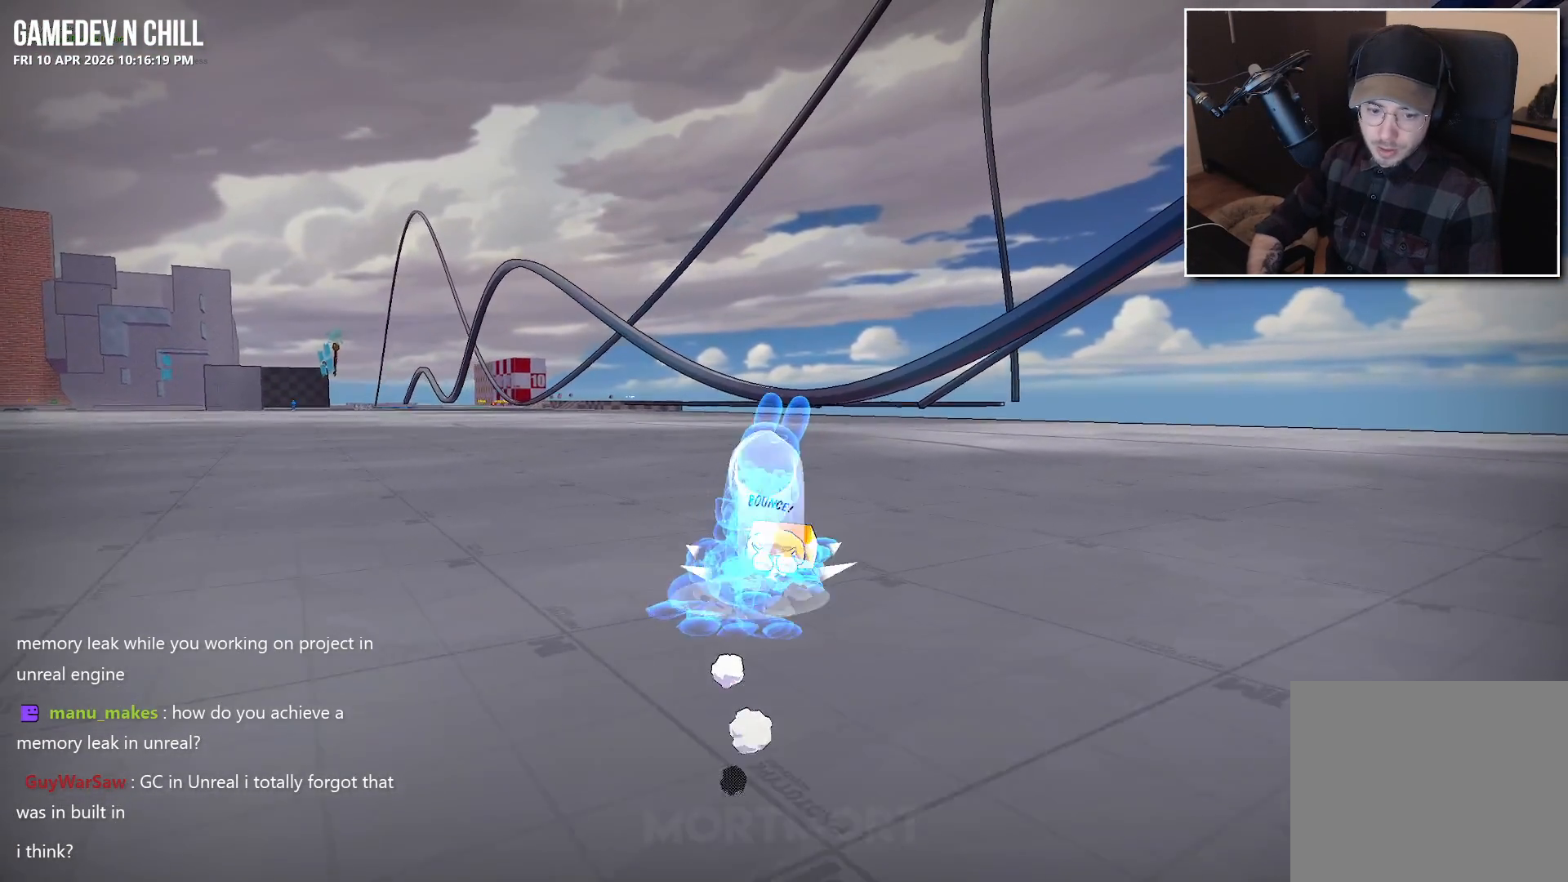
{"buttons": [], "left_stick": "down-left", "right_stick": "center", "events": [[17, "L2", "up"], [100, "L2", "down"], [183, "L2", "up"], [217, "left_stick", "left"], [300, "L2", "down"], [350, "left_stick", "down-left"], [433, "L2", "up"]]}
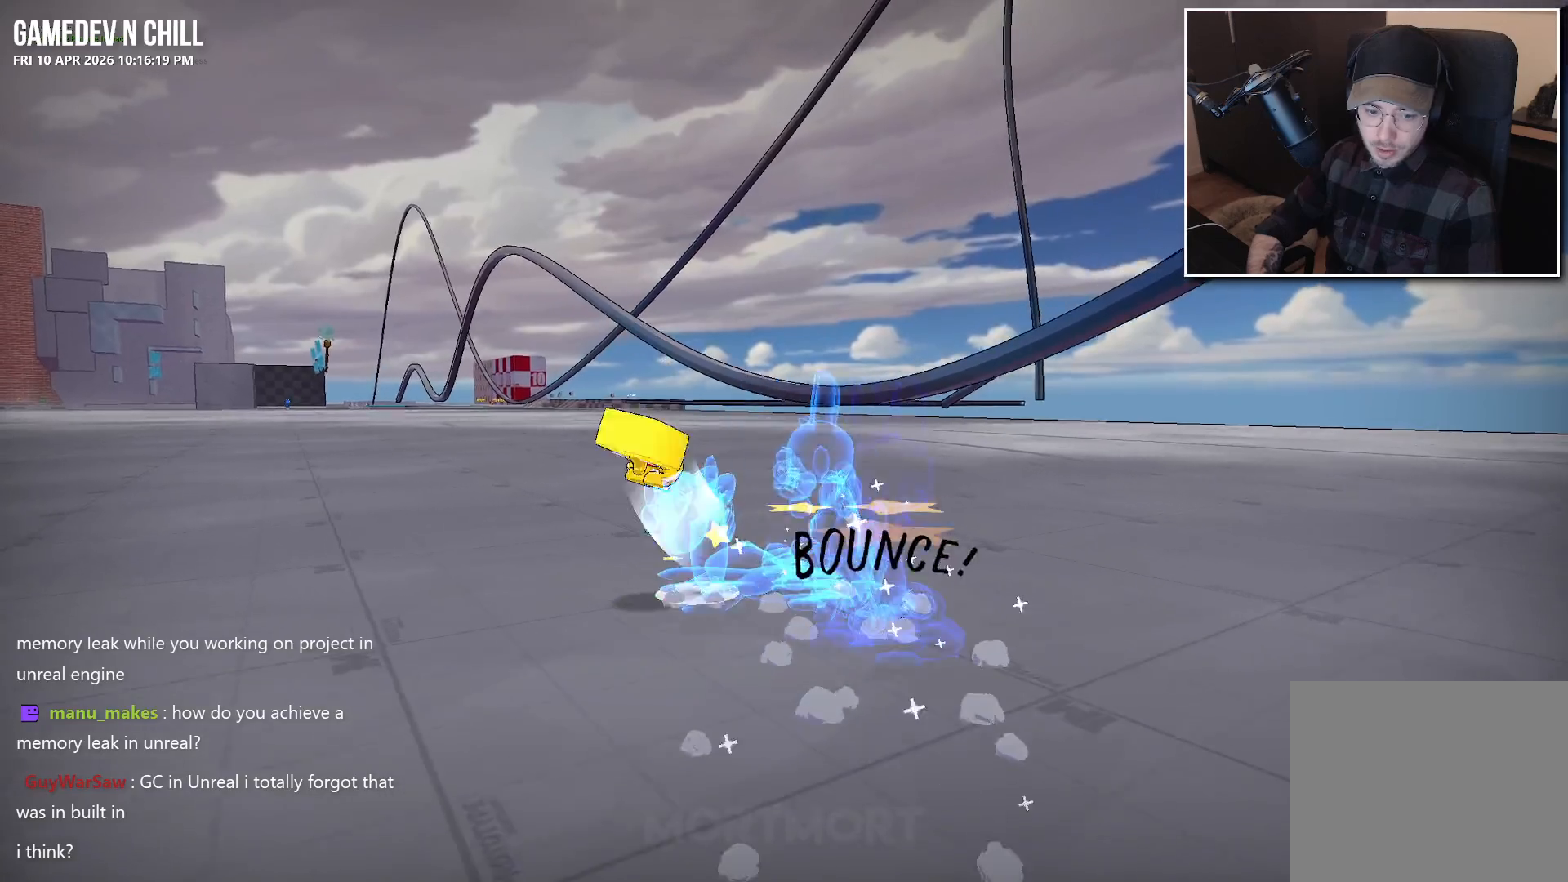
{"buttons": [], "left_stick": "right", "right_stick": "left", "events": [[33, "left_stick", "down"], [133, "left_stick", "down-right"], [267, "left_stick", "right"], [400, "right_stick", "left"]]}